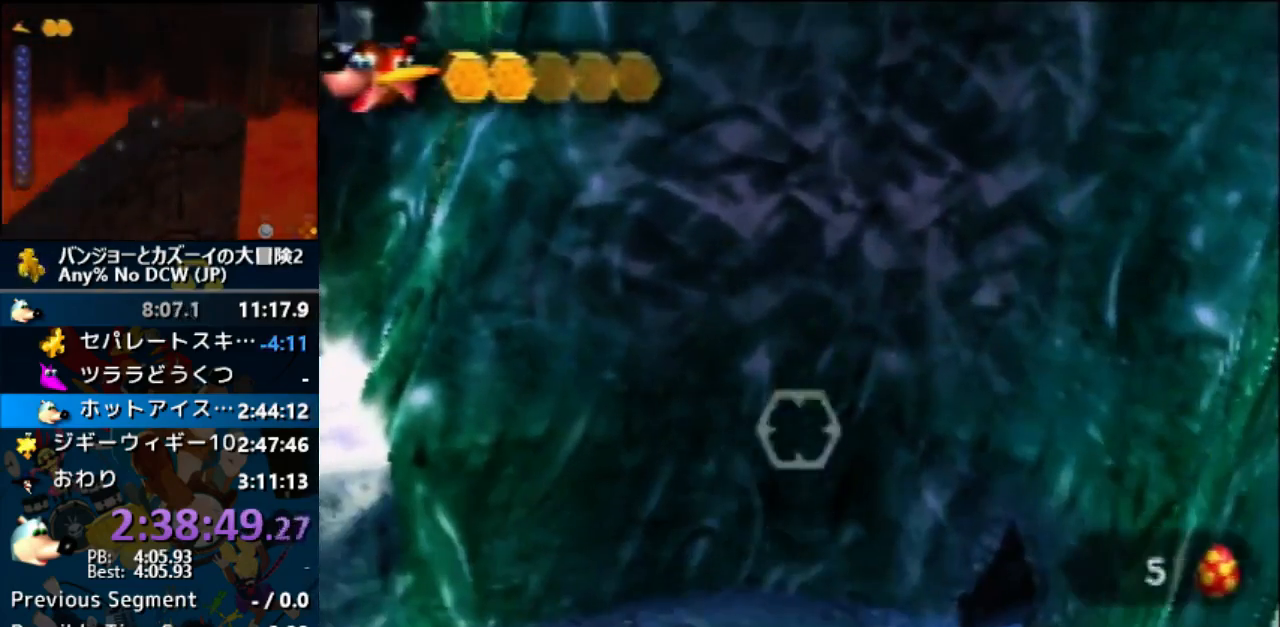
Gameplay with a controller (Nintendo layout); each line is a JSON object with the inputs held at the frame after it. "events" lists button and stick changes between this image and that frame as [ms after this image, input, new state], when the widget could be followed in between. Not read: L1 L3 R3.
{"buttons": ["B"], "left_stick": "center"}
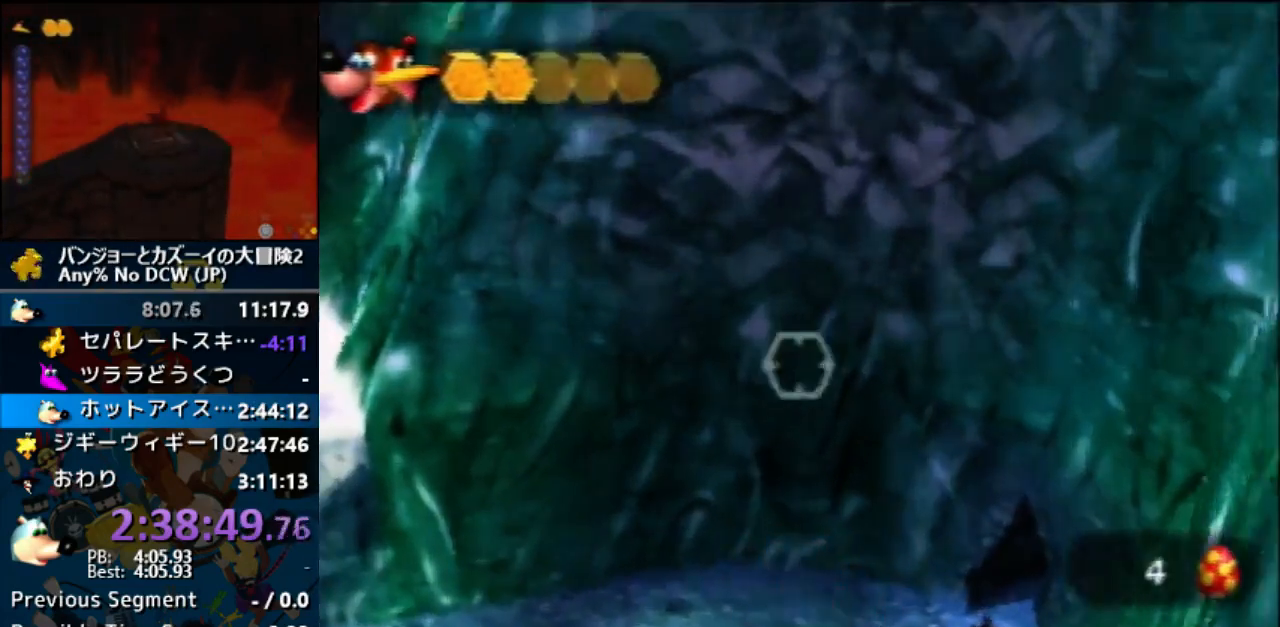
{"buttons": ["B"], "left_stick": "center", "events": [[67, "B", "up"], [300, "B", "down"], [367, "B", "up"], [467, "B", "down"]]}
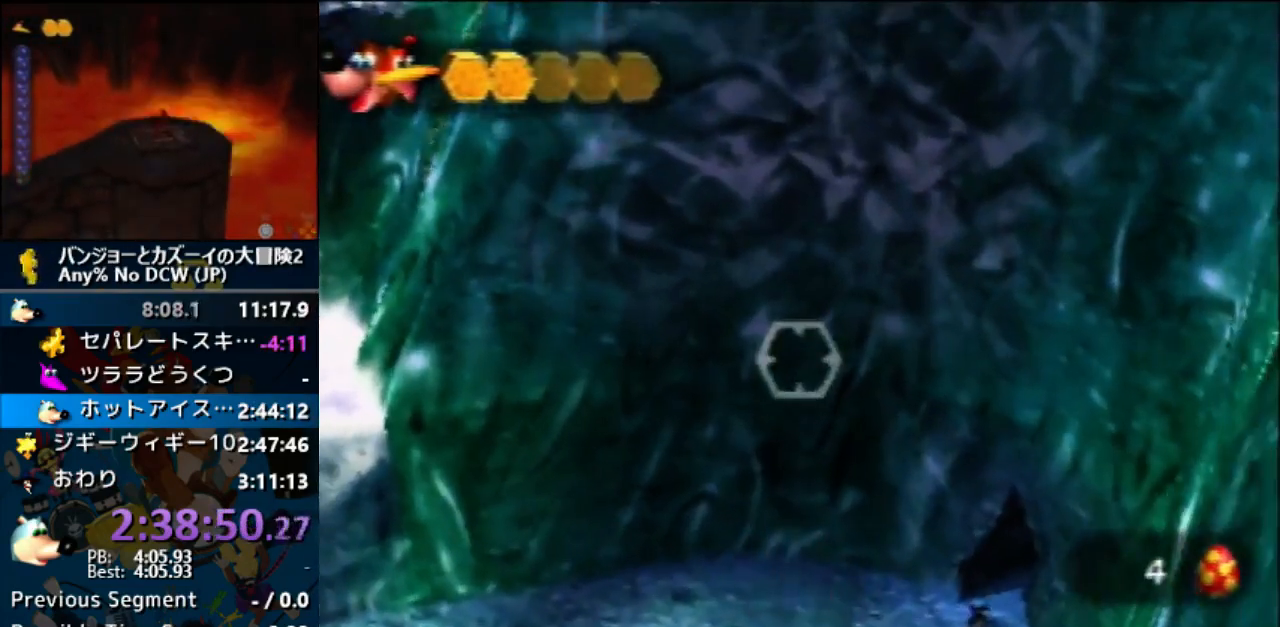
{"buttons": ["A"], "left_stick": "right", "events": [[33, "B", "up"], [367, "left_stick", "right"], [500, "A", "down"]]}
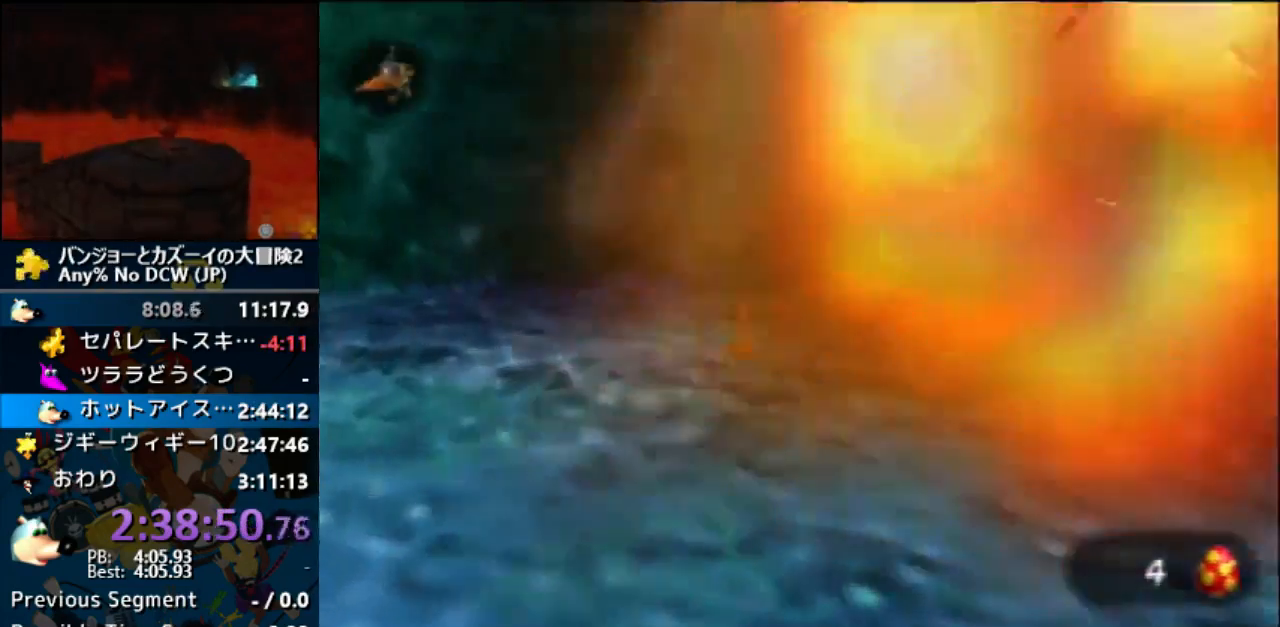
{"buttons": [], "left_stick": "center"}